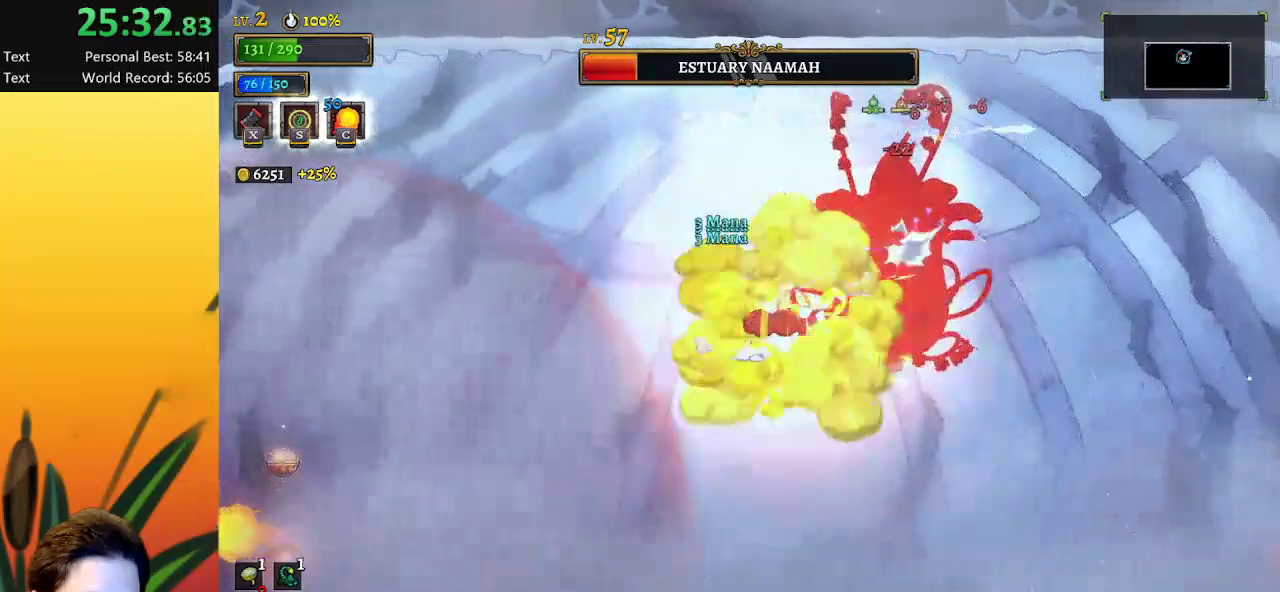
Gameplay with keyboard; each line is a JSON object with the keys held at the frame after it. "events" lists presses ("down") and releases ("up") of "a", "c", "d", "down", "left", "right", "s", "up", "x" and "z" between this image and that frame as [ms after this image, input, new state], when the widget could be followed in between. No other keys are recorded. Mouse input is not recorded.
{"keys": ["x", "z"], "events": [[100, "left", "up"], [367, "z", "down"], [417, "x", "down"]]}
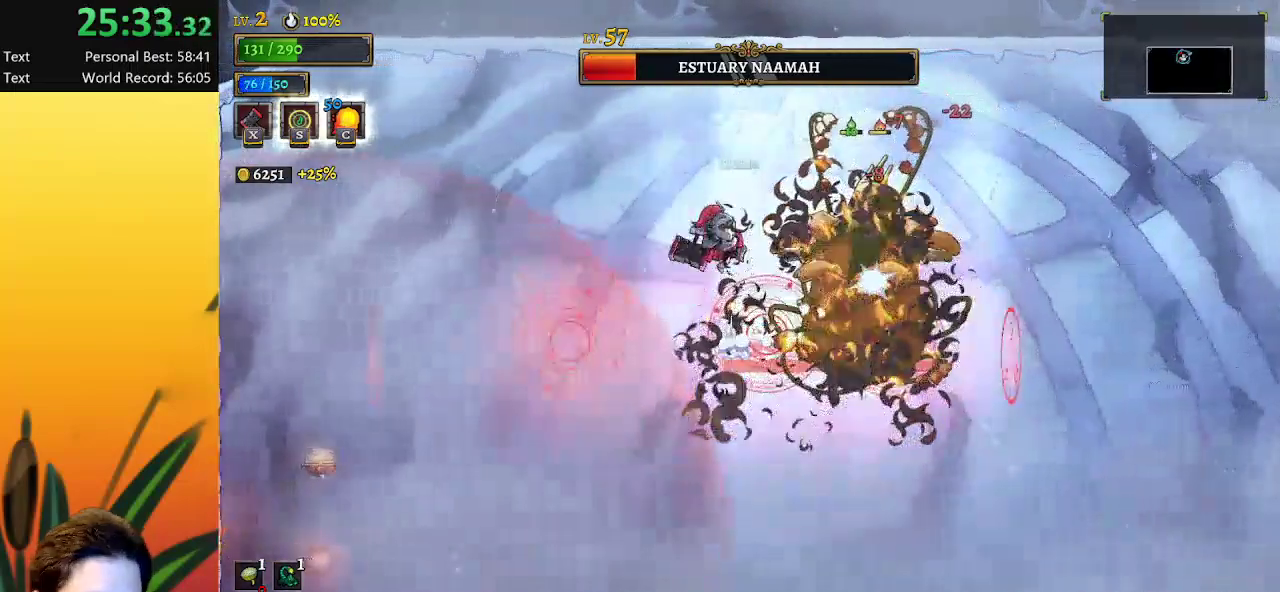
{"keys": [], "events": [[67, "right", "down"], [383, "x", "up"], [383, "z", "up"], [483, "right", "up"]]}
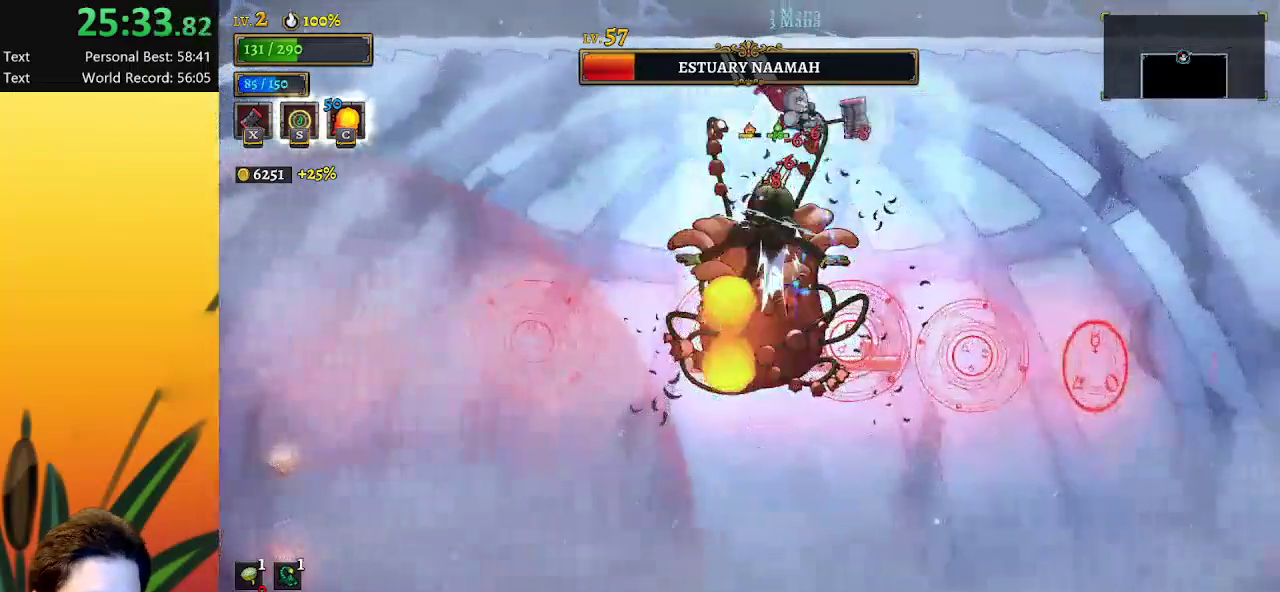
{"keys": ["z"], "events": [[167, "z", "down"]]}
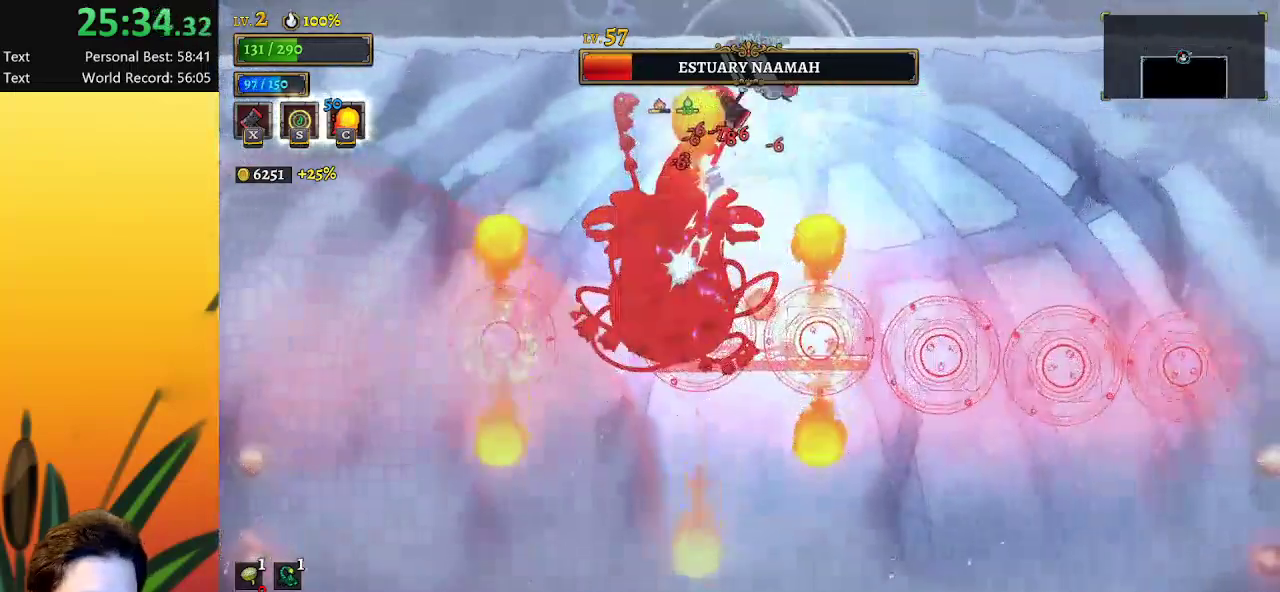
{"keys": [], "events": [[50, "z", "up"]]}
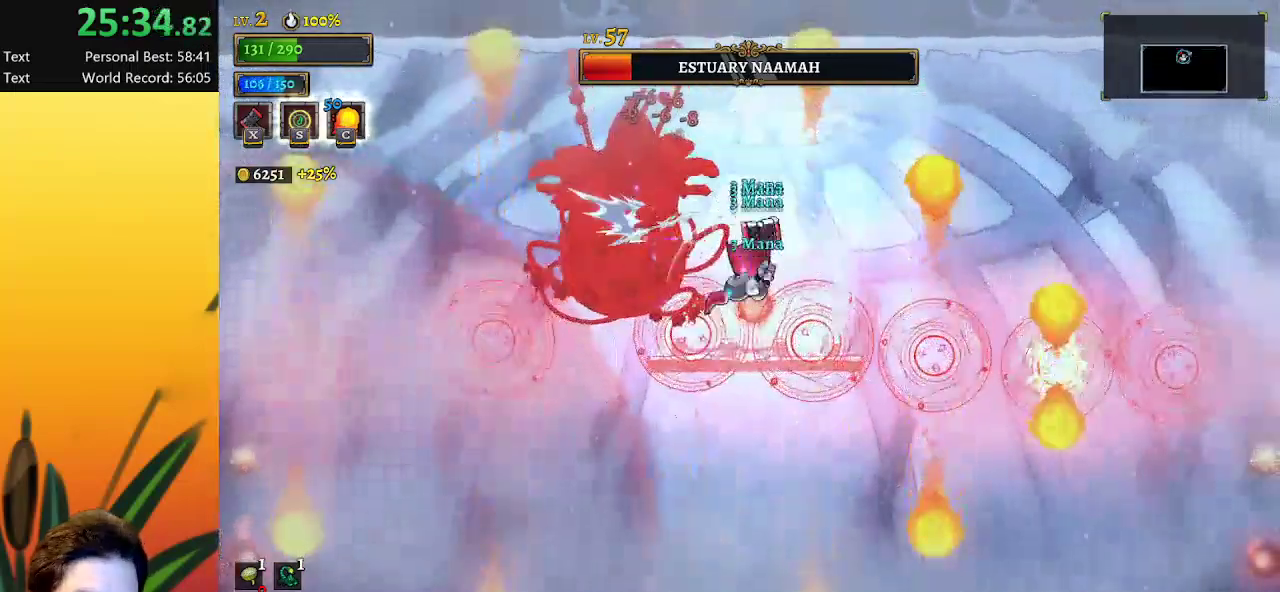
{"keys": ["left", "z"], "events": [[300, "z", "down"], [500, "left", "down"]]}
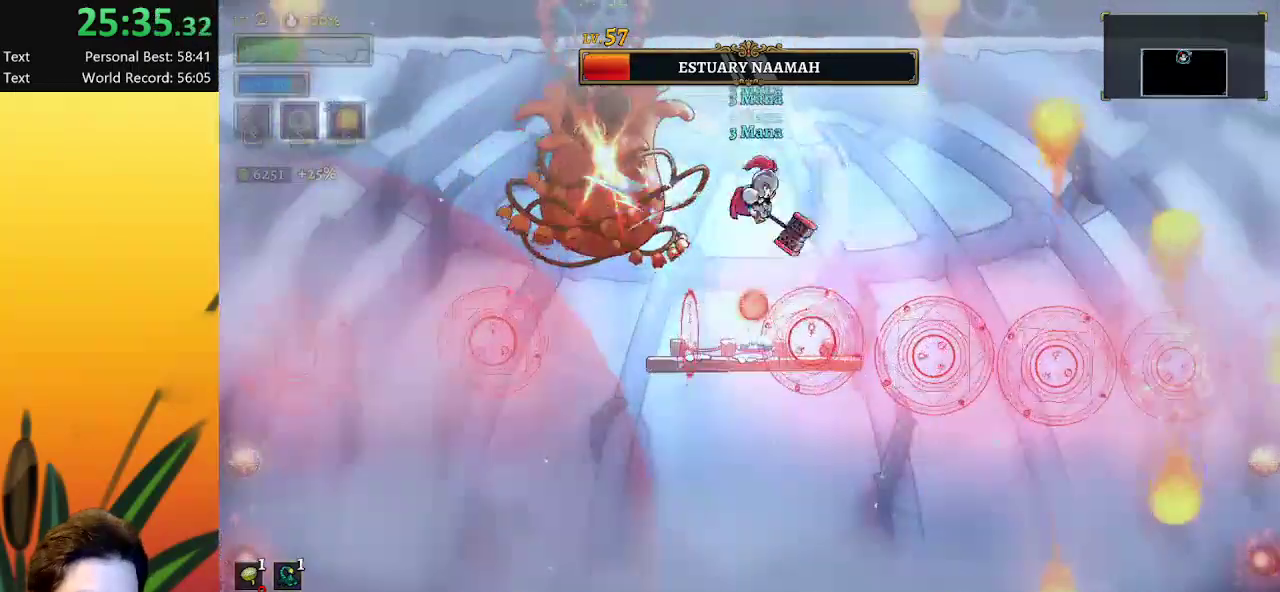
{"keys": ["right"], "events": [[50, "left", "up"], [333, "z", "up"], [383, "right", "down"]]}
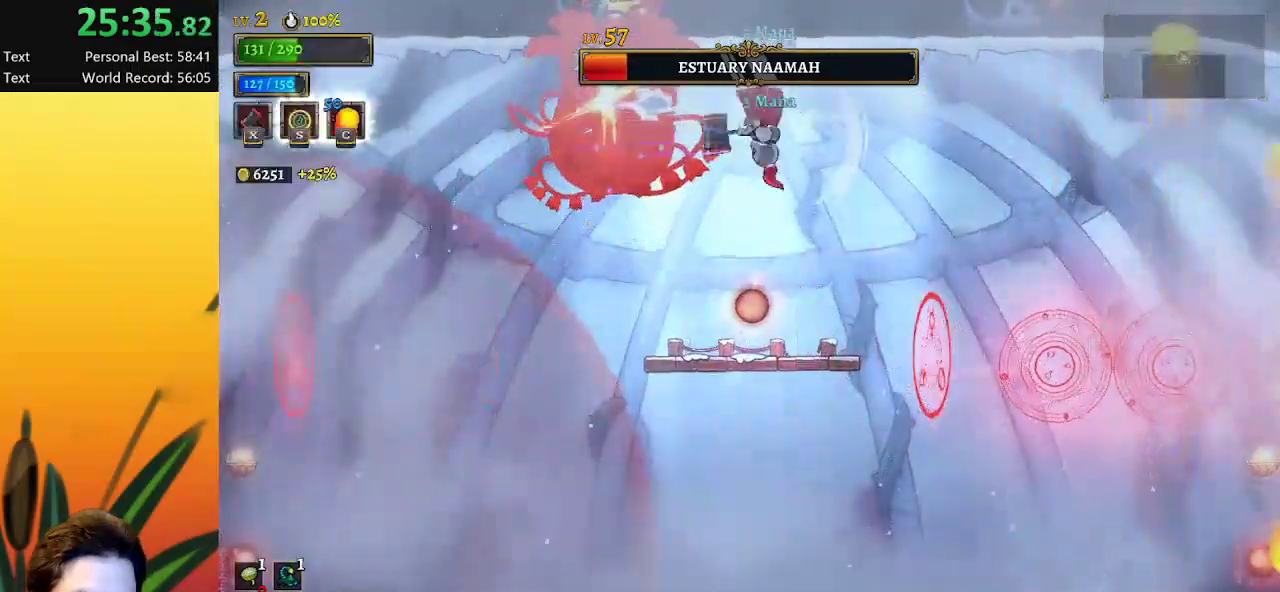
{"keys": [], "events": [[33, "z", "down"], [133, "left", "down"], [133, "right", "up"], [167, "z", "up"], [217, "c", "down"], [267, "left", "up"], [317, "c", "up"]]}
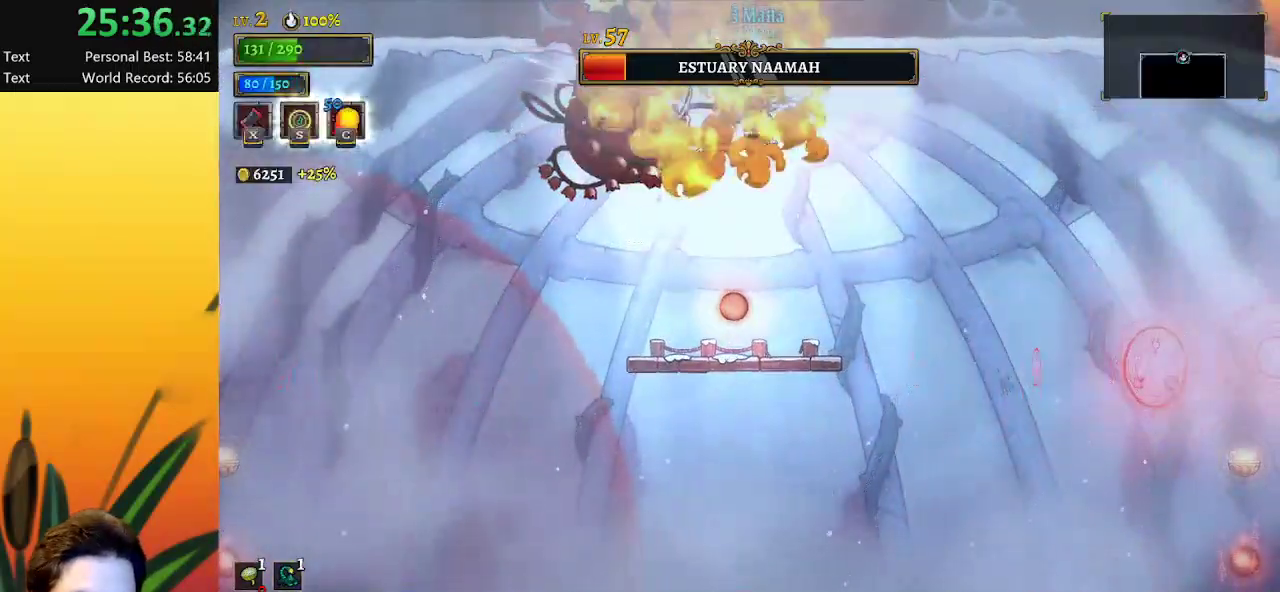
{"keys": ["right", "x", "z"], "events": [[367, "x", "down"], [367, "z", "down"], [467, "right", "down"]]}
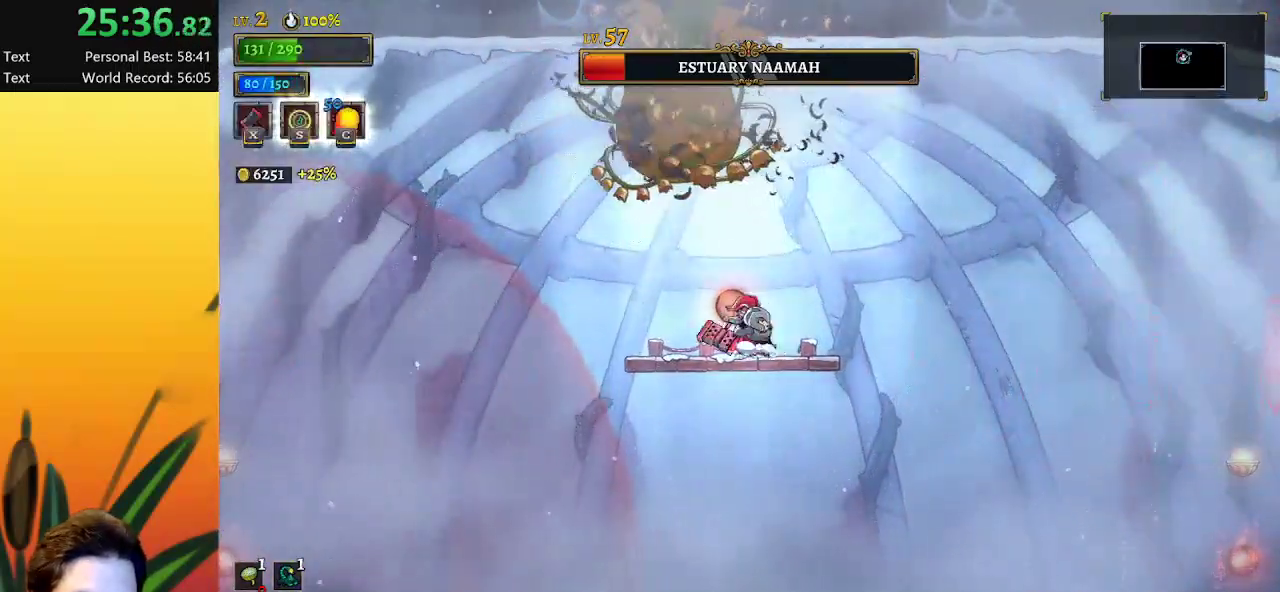
{"keys": ["left"], "events": [[17, "x", "up"], [17, "z", "up"], [150, "right", "up"], [350, "left", "down"]]}
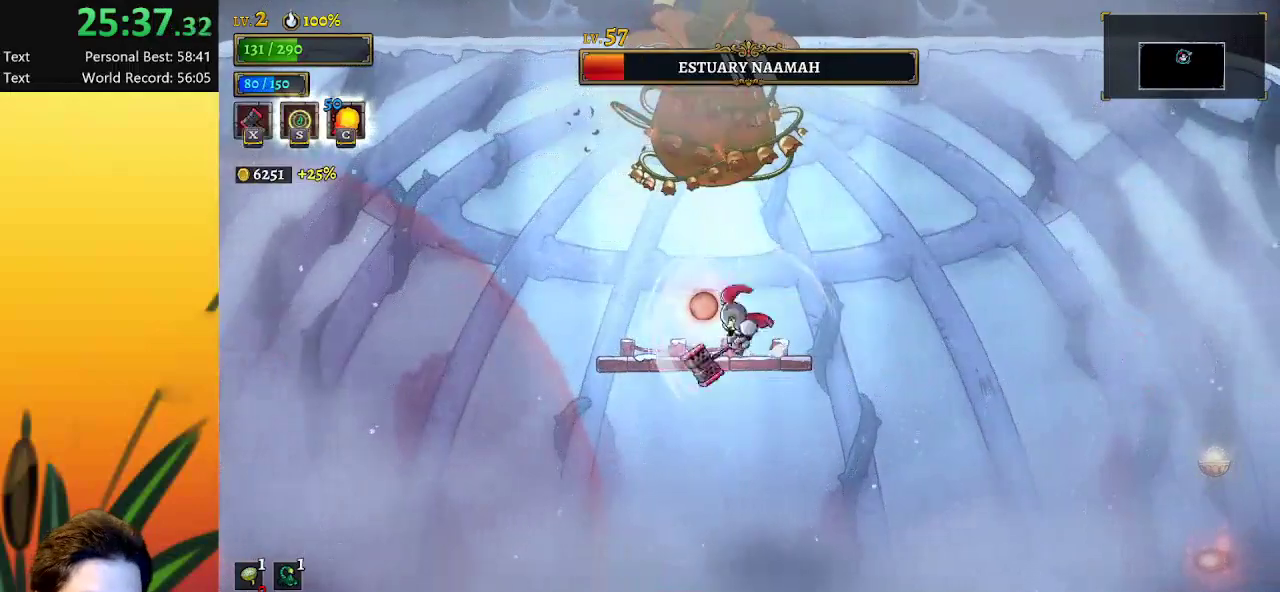
{"keys": [], "events": [[217, "z", "down"], [317, "z", "up"], [383, "left", "up"]]}
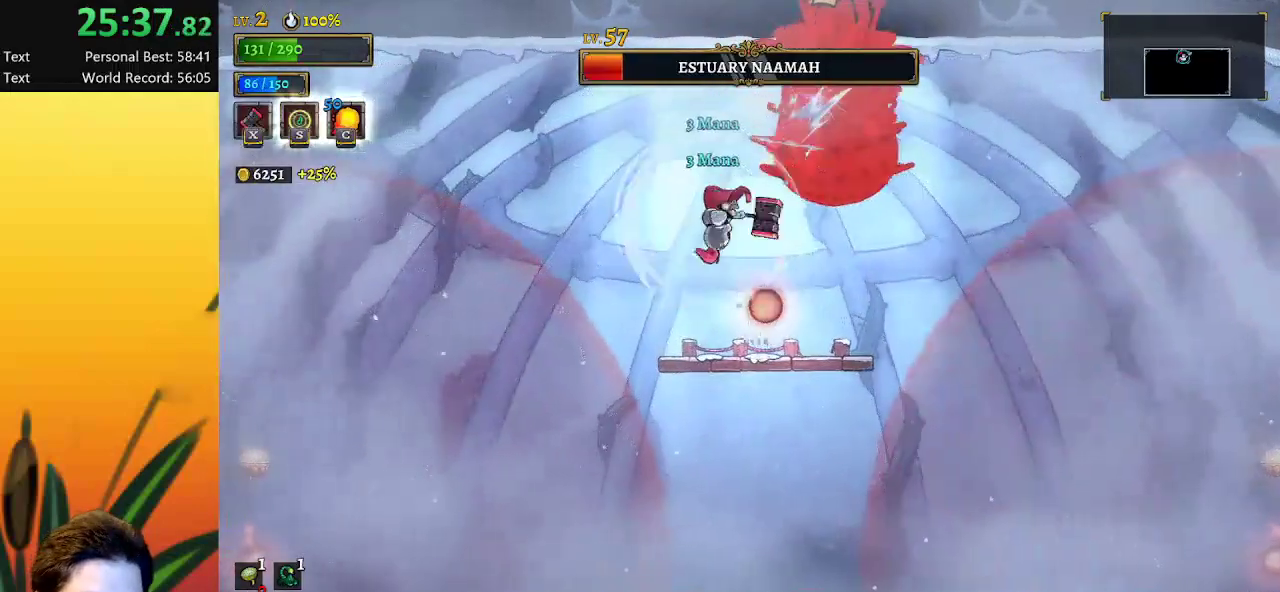
{"keys": [], "events": [[183, "right", "down"], [283, "right", "up"], [283, "z", "down"], [417, "z", "up"]]}
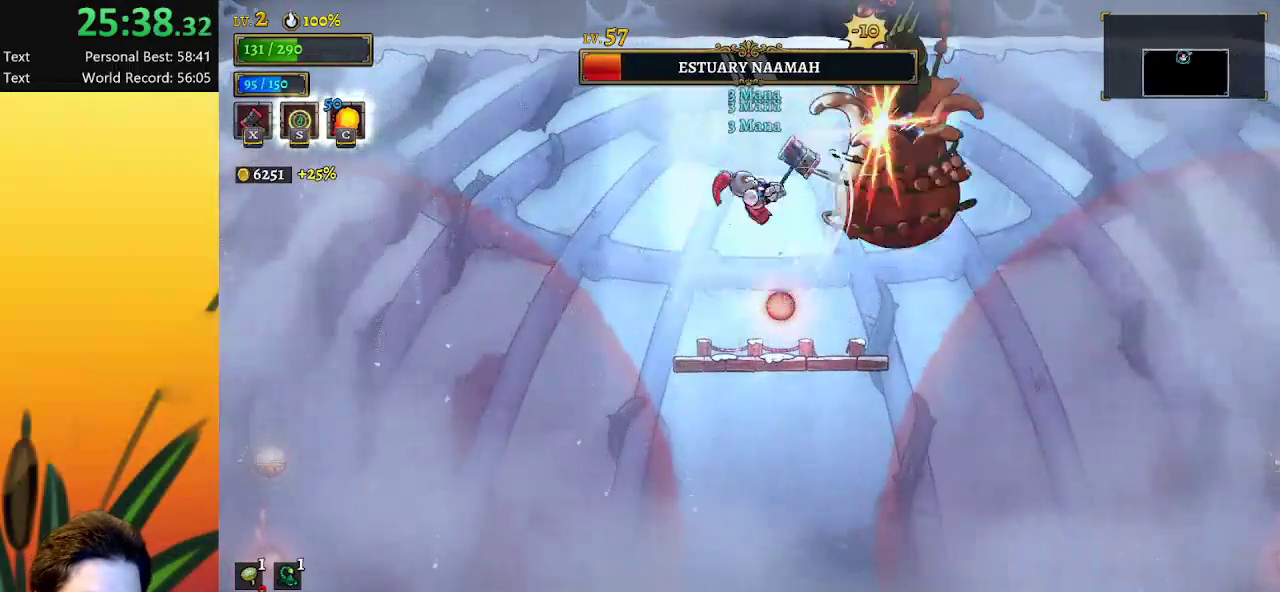
{"keys": [], "events": [[367, "right", "down"], [417, "right", "up"]]}
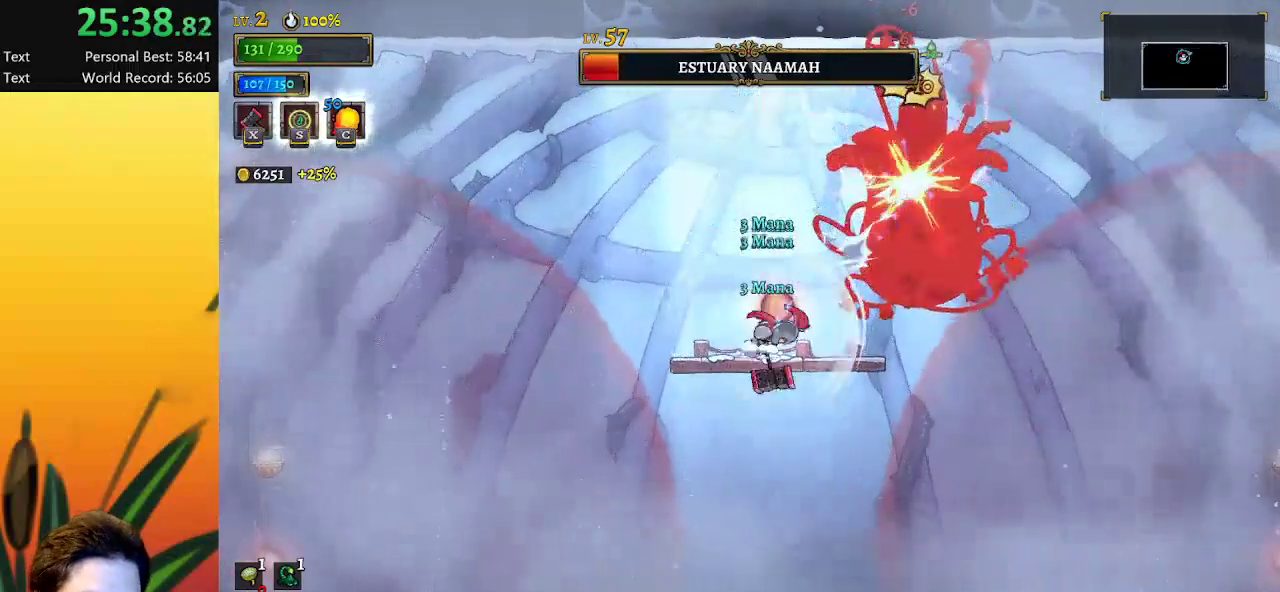
{"keys": ["c"], "events": [[483, "c", "down"]]}
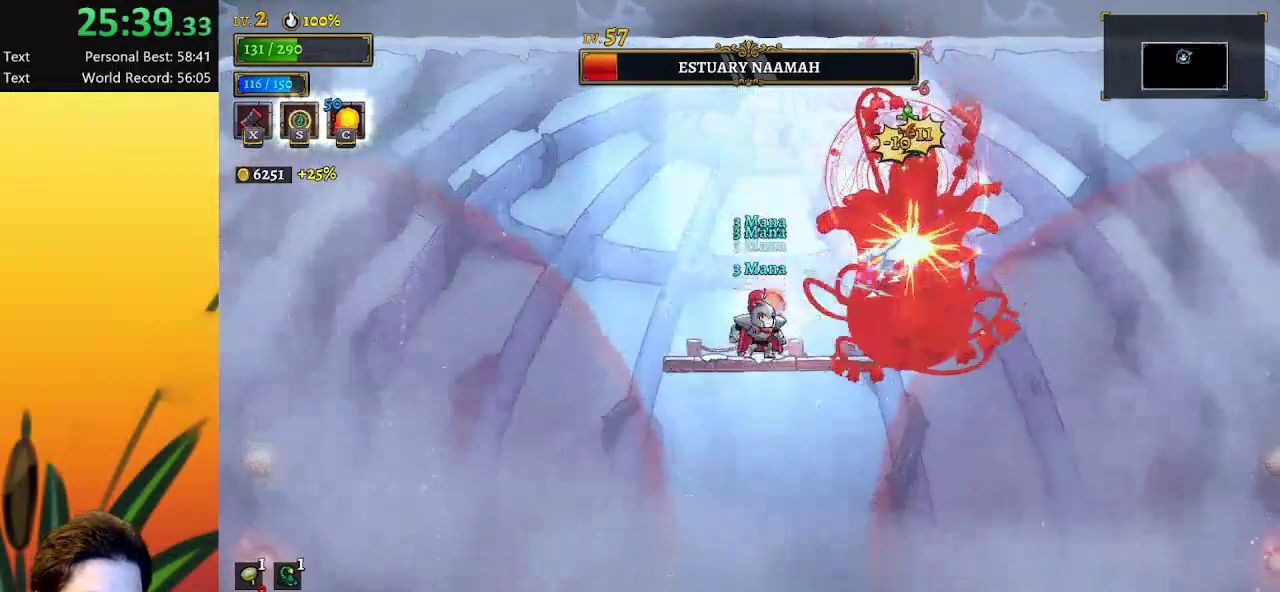
{"keys": [], "events": [[83, "c", "up"], [167, "left", "down"], [367, "left", "up"]]}
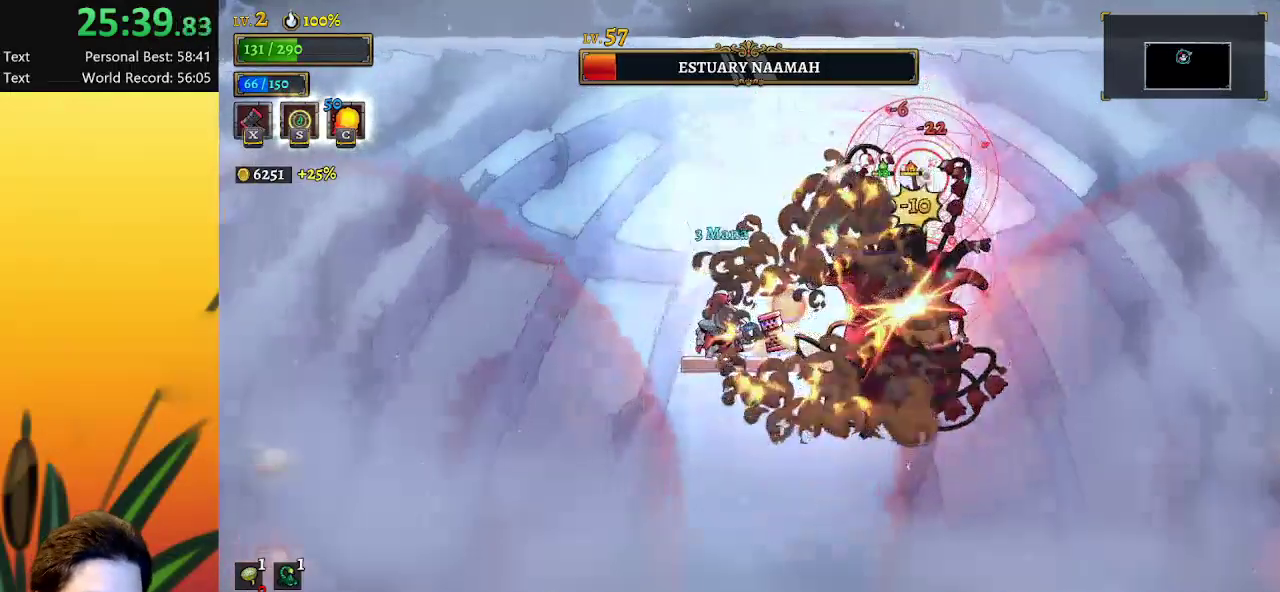
{"keys": [], "events": [[50, "right", "down"], [50, "x", "down"], [100, "right", "up"], [150, "x", "up"], [233, "left", "down"], [333, "left", "up"]]}
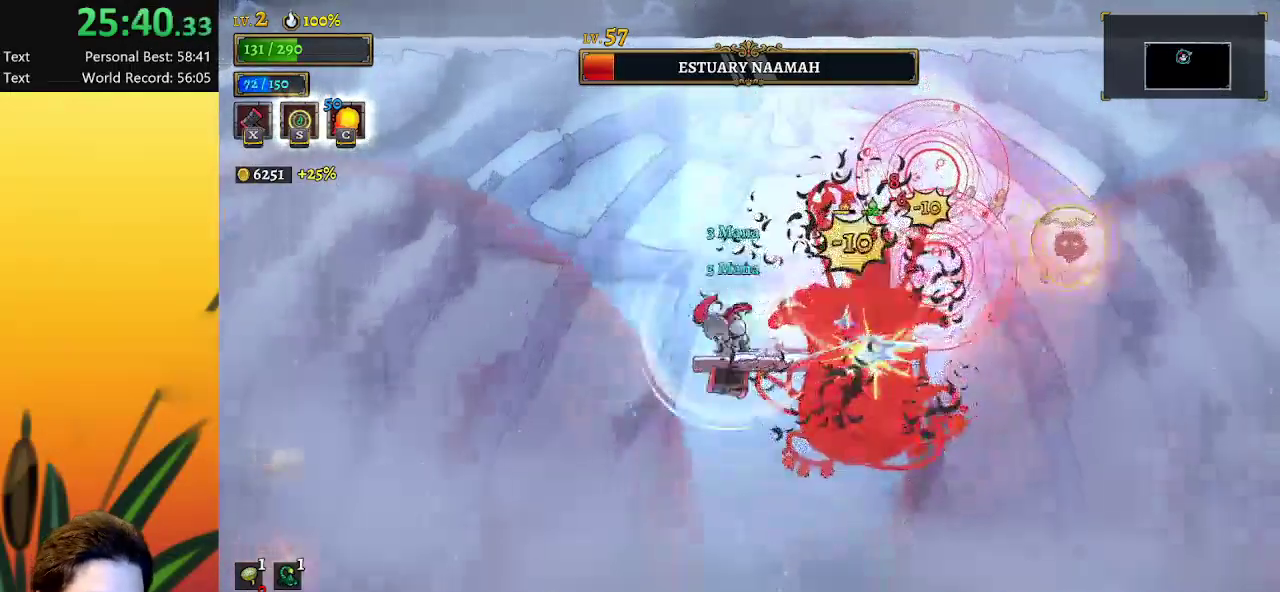
{"keys": [], "events": [[200, "left", "down"], [250, "left", "up"]]}
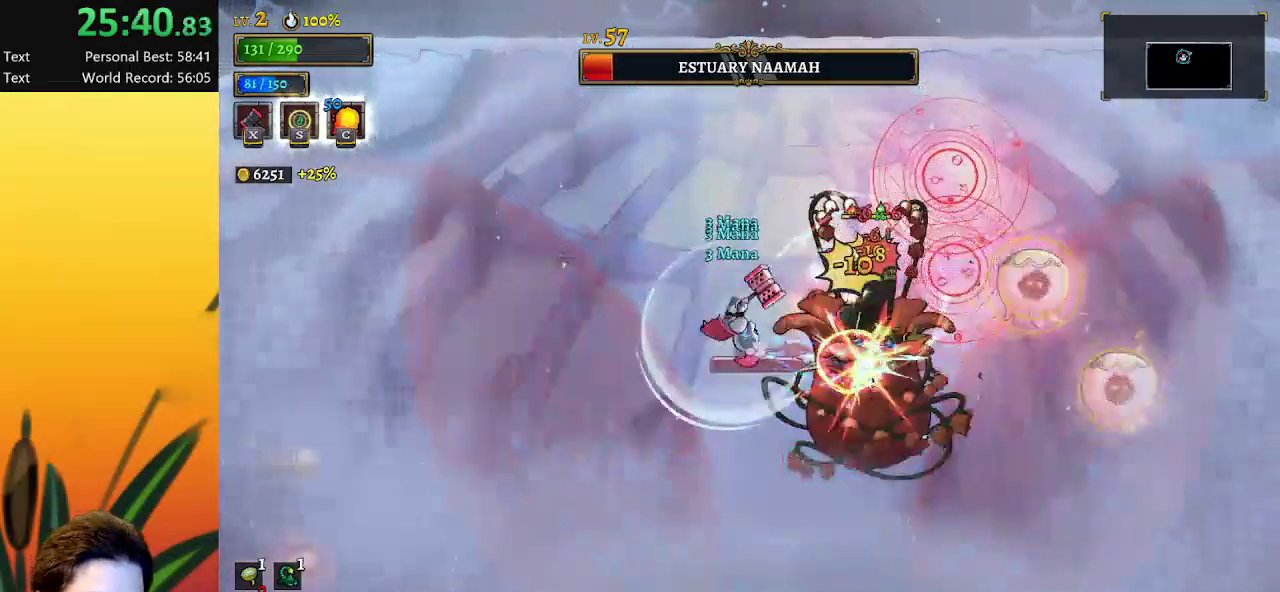
{"keys": ["a", "left"], "events": [[33, "z", "down"], [133, "left", "down"], [217, "z", "up"], [317, "x", "down"], [400, "x", "up"], [500, "a", "down"]]}
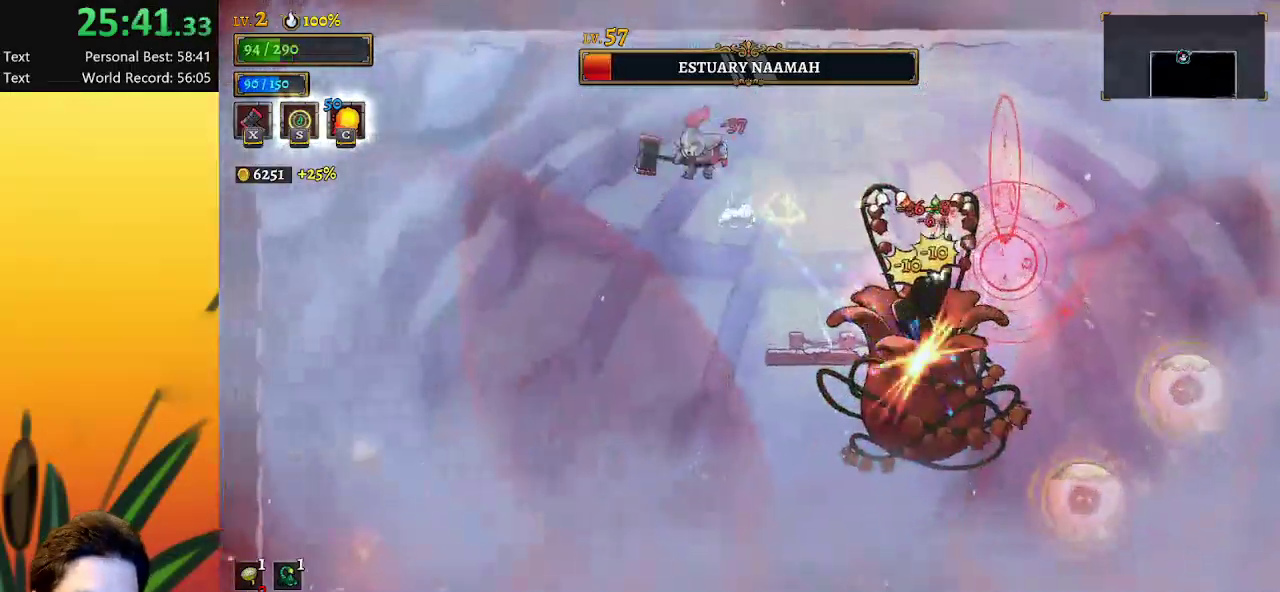
{"keys": ["left"], "events": [[283, "a", "up"]]}
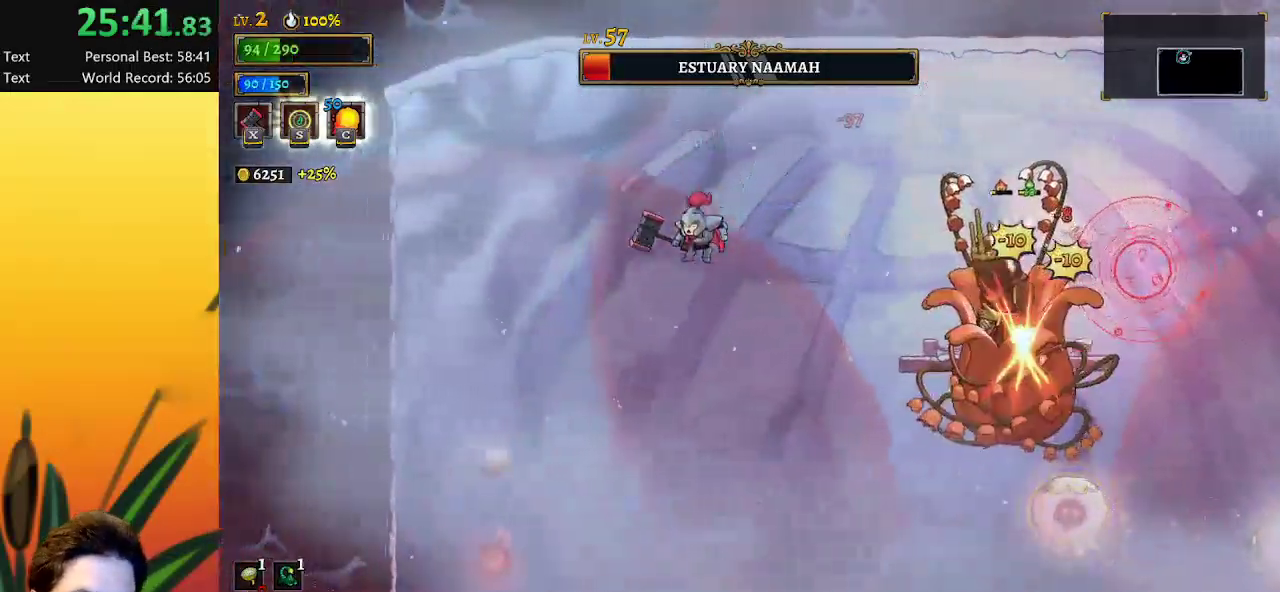
{"keys": ["left"], "events": []}
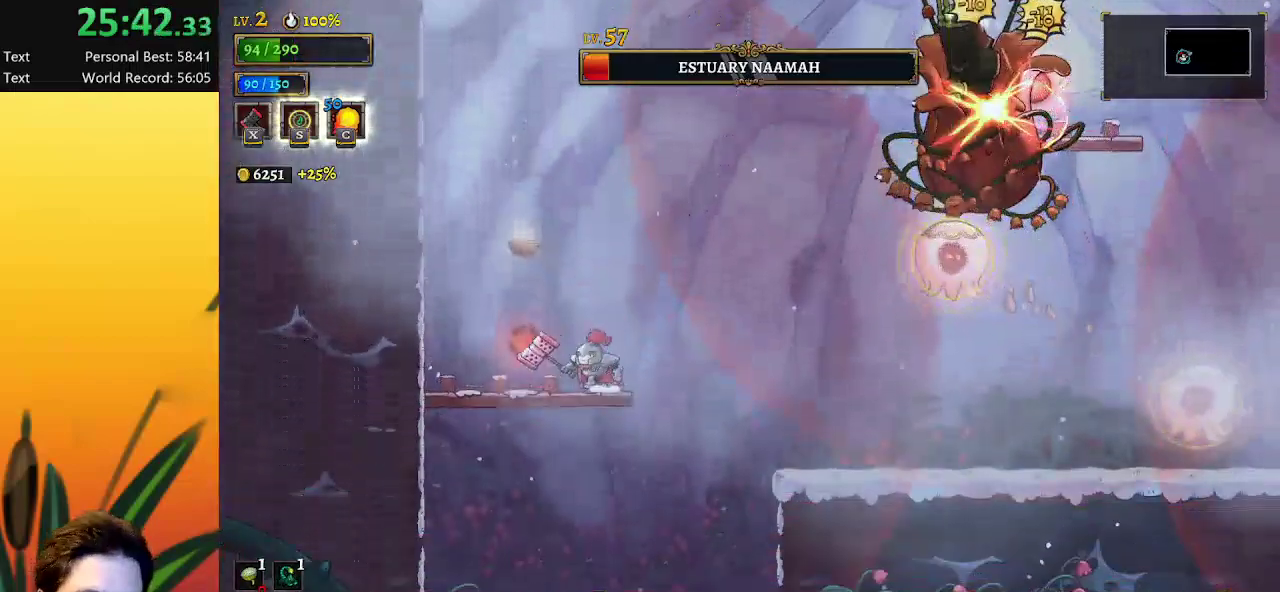
{"keys": [], "events": [[167, "up", "down"], [267, "left", "up"], [267, "up", "up"], [400, "right", "down"], [450, "right", "up"]]}
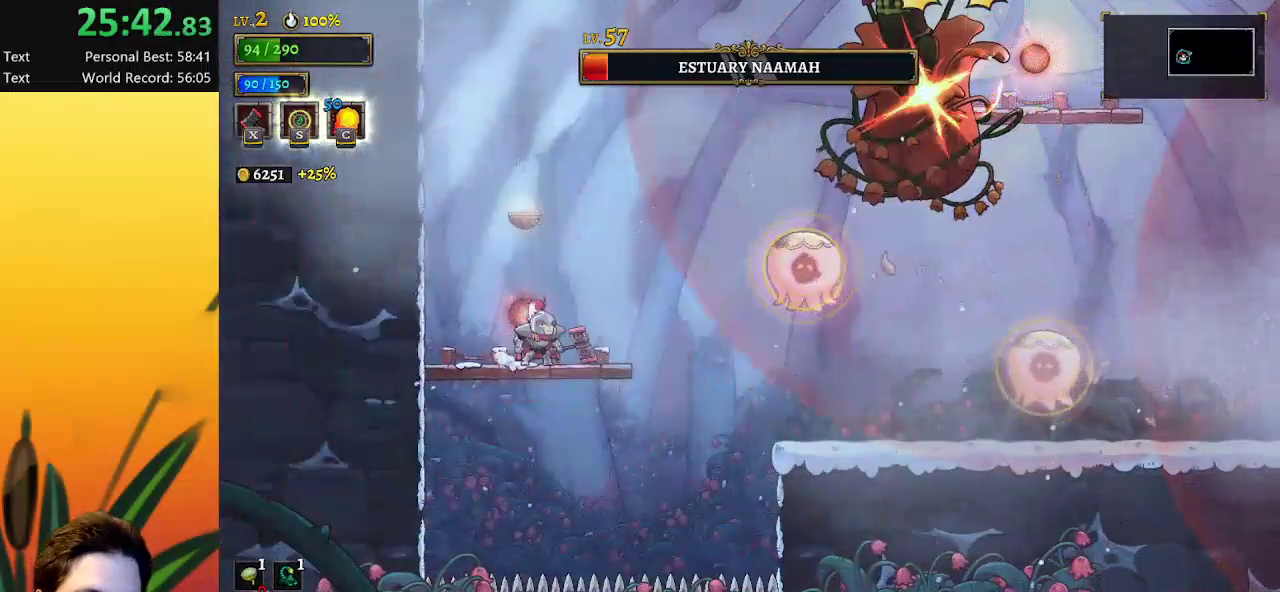
{"keys": [], "events": [[383, "z", "down"], [467, "z", "up"]]}
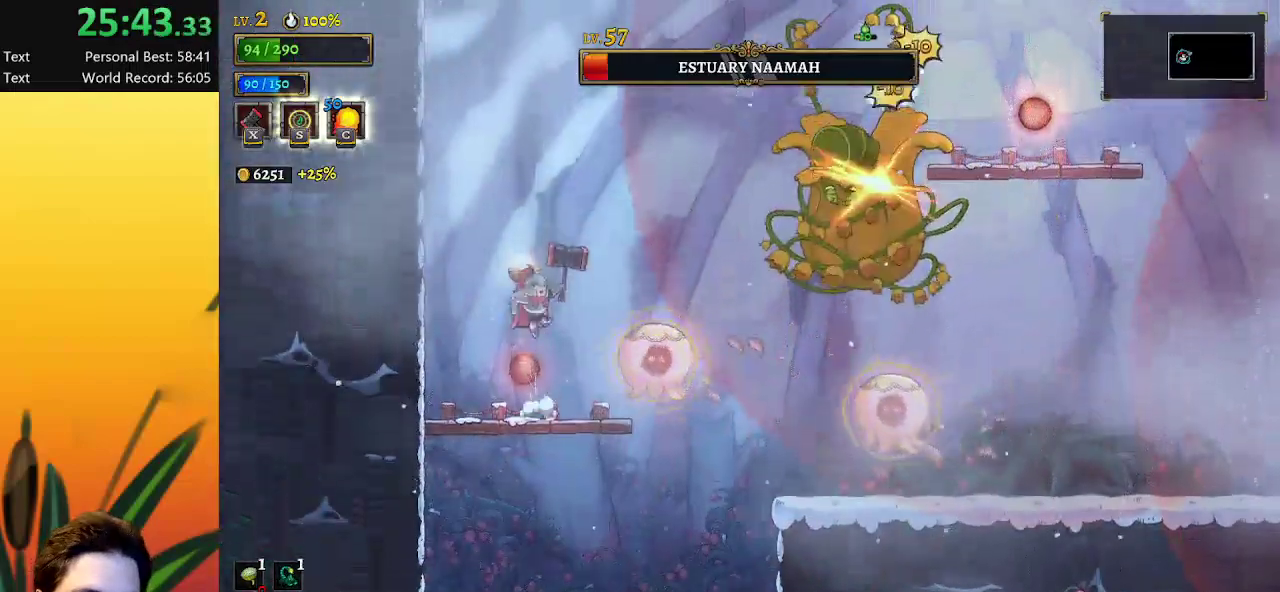
{"keys": [], "events": [[117, "down", "down"], [250, "down", "up"]]}
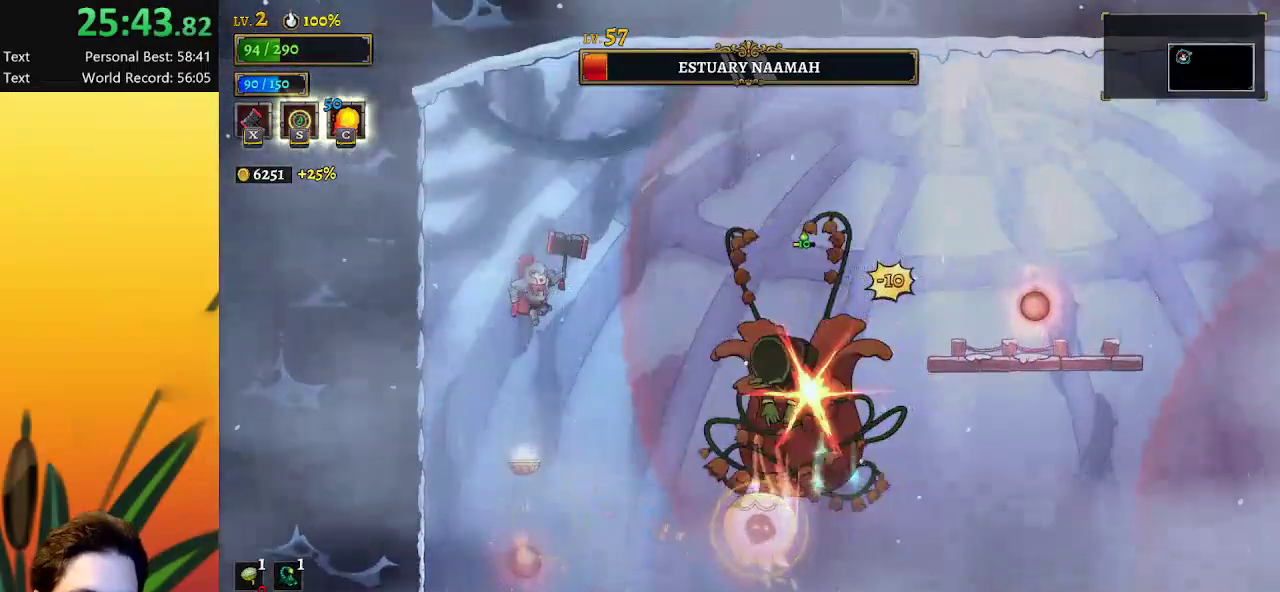
{"keys": ["down", "right"], "events": [[350, "right", "down"], [450, "down", "down"]]}
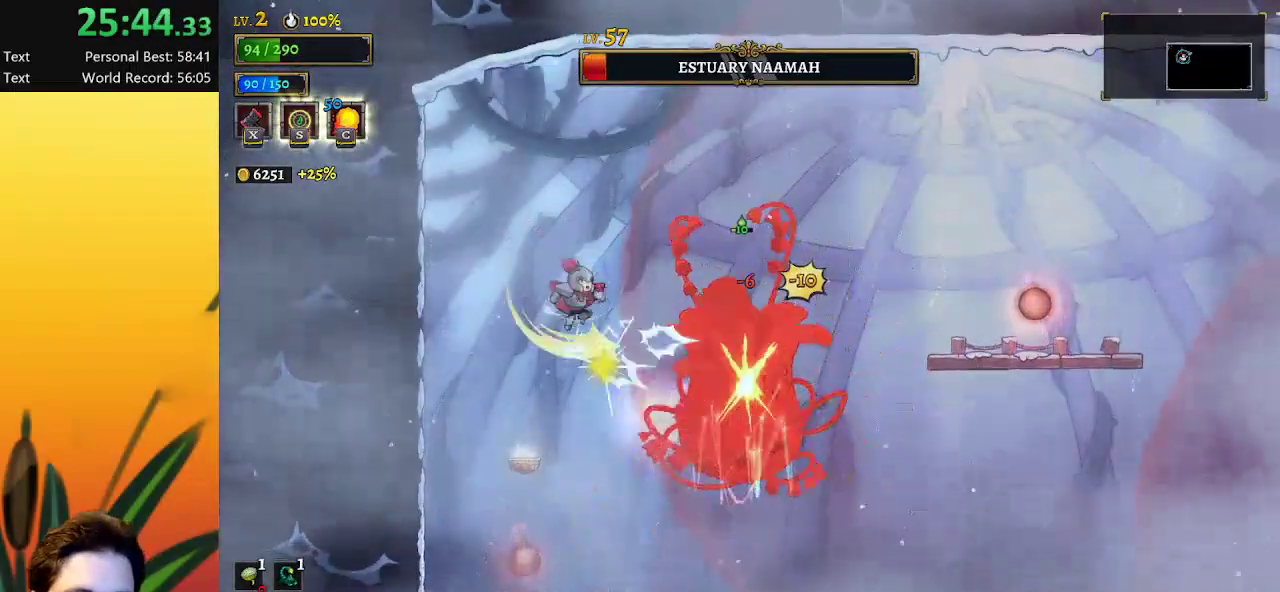
{"keys": ["d", "right"], "events": [[183, "down", "up"], [283, "d", "down"]]}
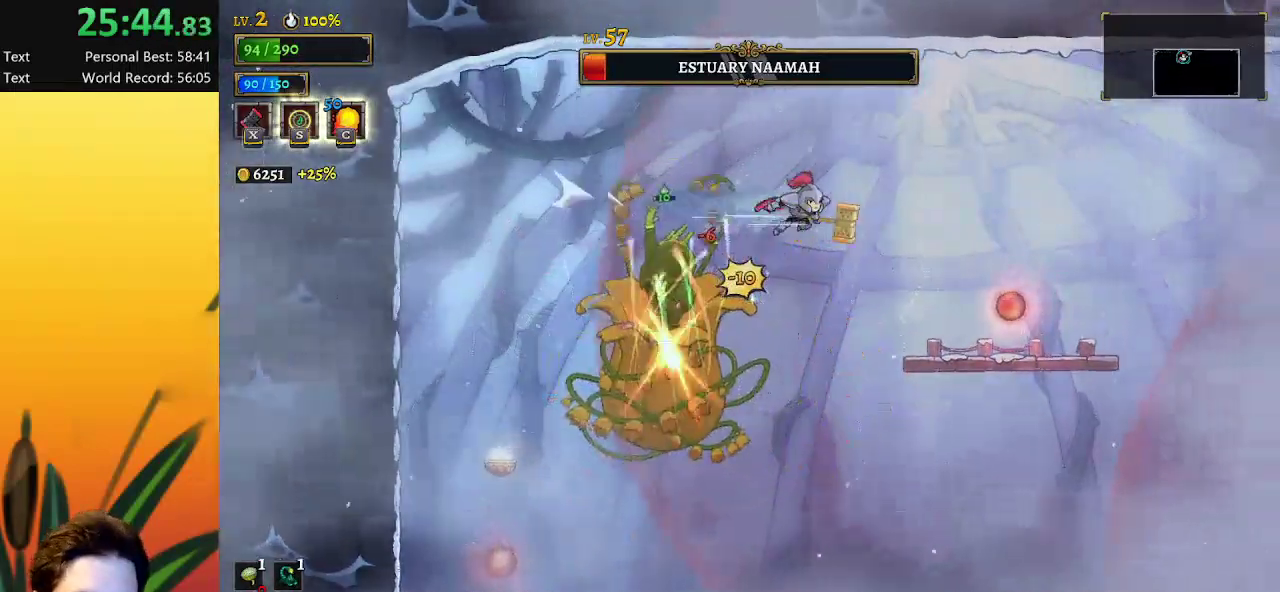
{"keys": [], "events": [[17, "d", "up"], [483, "right", "up"]]}
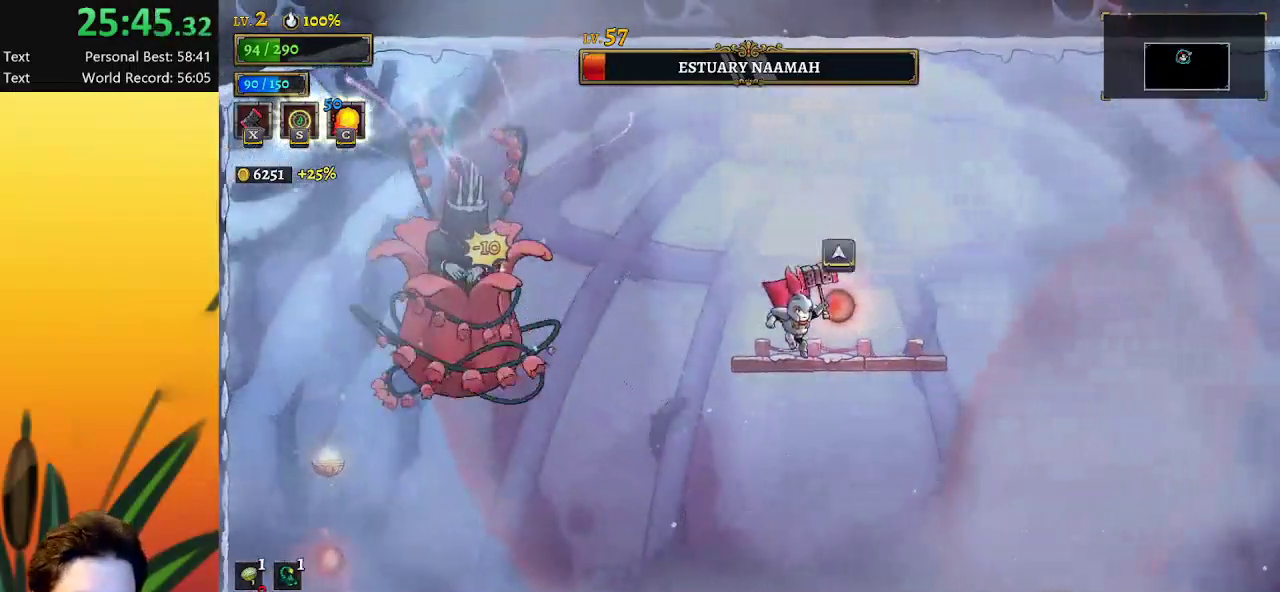
{"keys": ["left", "x", "z"], "events": [[33, "up", "down"], [150, "up", "up"], [217, "left", "down"], [300, "z", "down"], [450, "x", "down"]]}
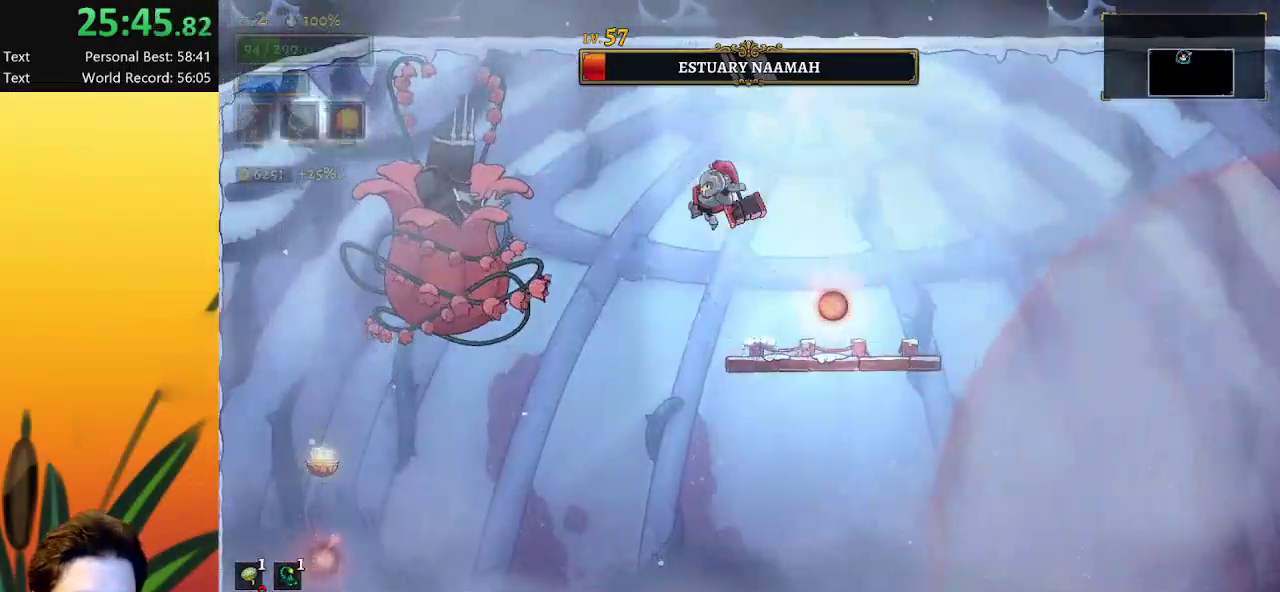
{"keys": [], "events": [[183, "z", "up"], [217, "x", "up"], [367, "left", "up"]]}
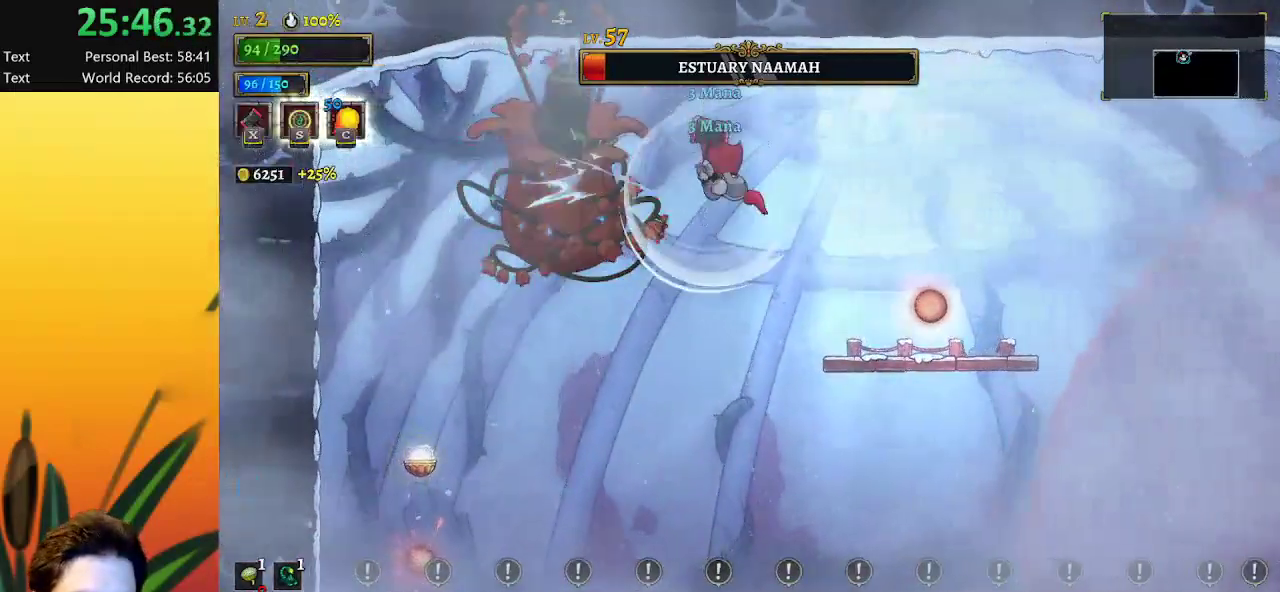
{"keys": ["right"], "events": [[100, "z", "down"], [283, "z", "up"], [383, "right", "down"]]}
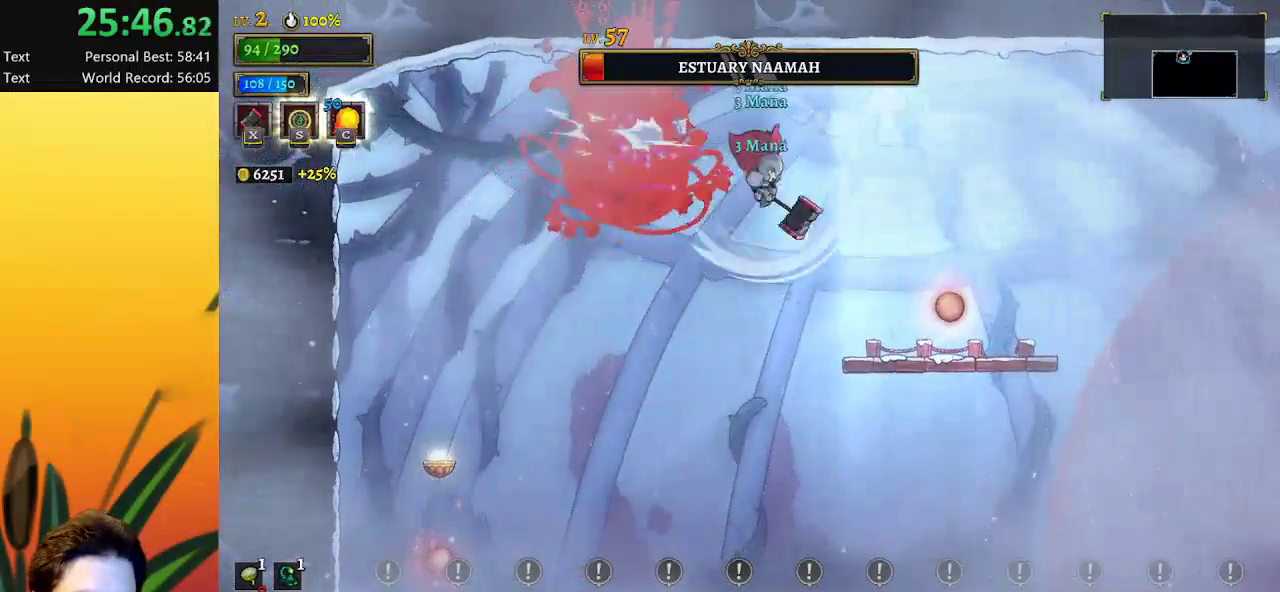
{"keys": ["down", "left"], "events": [[17, "right", "up"], [117, "left", "down"], [500, "down", "down"]]}